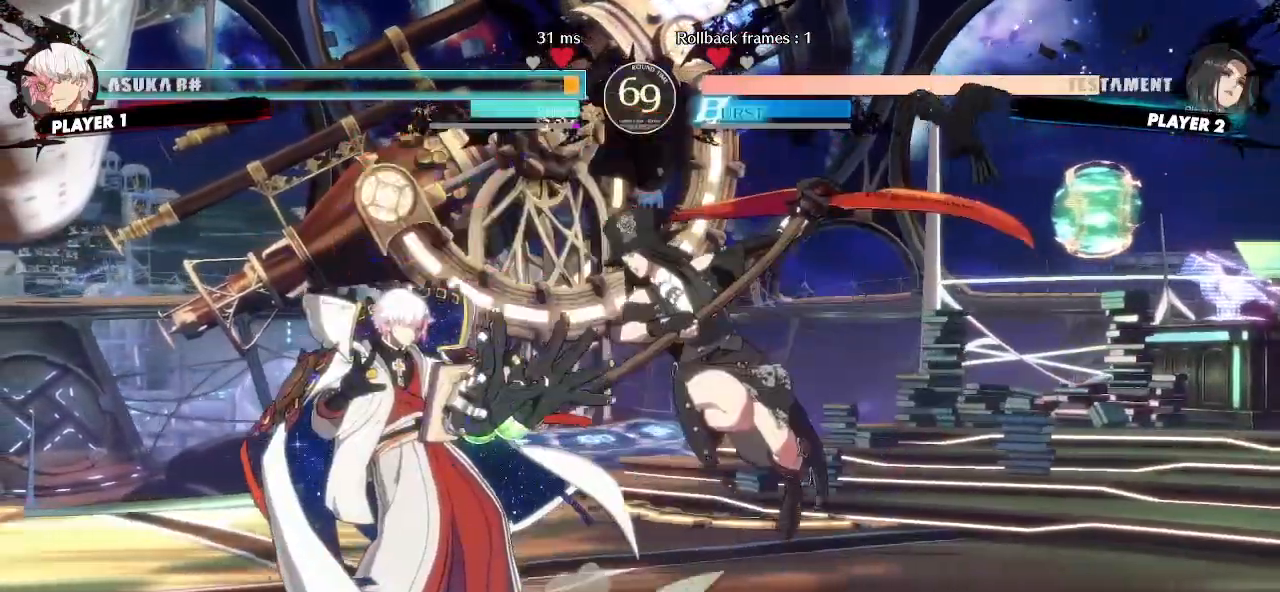
Gameplay with a controller (arcade stick); each line is a JSON object with the inputs held at the frame after it (dt_ms = milliseconds from this image to that frame). "events" lists button and stick changes between this image and that frame as [ms after this image, input, new state], when the widget could be followed in between. Not read: D L3 R3 other_buttons.
{"dt_ms": 500, "buttons": ["DPAD_LEFT"], "events": [[367, "DPAD_LEFT", "down"]]}
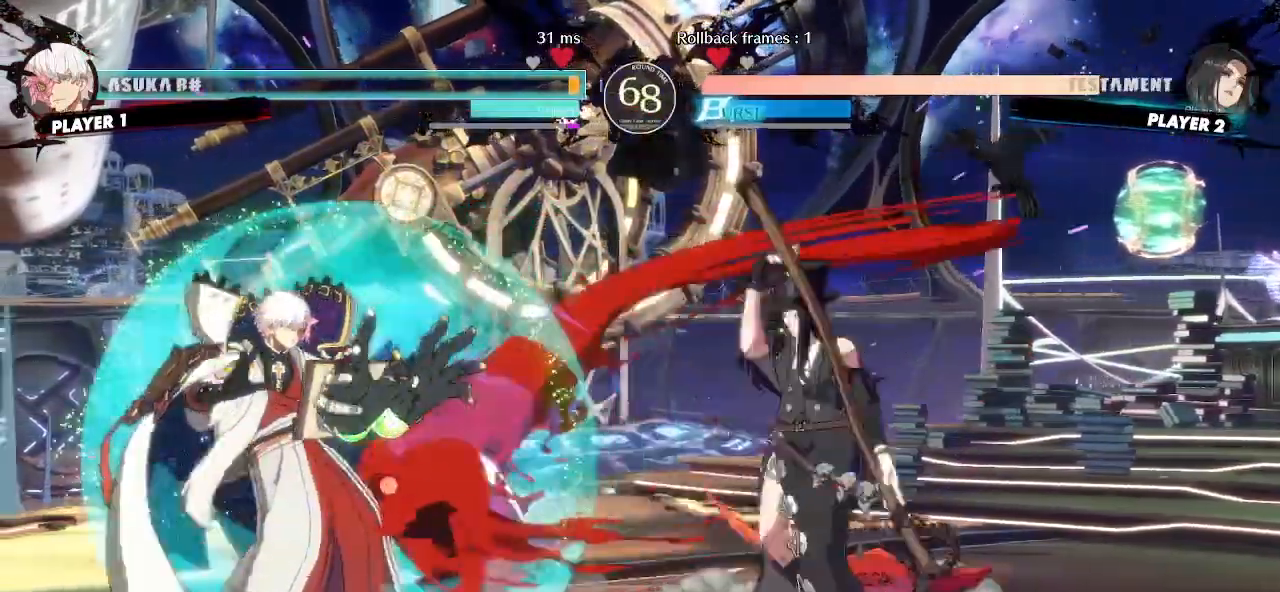
{"dt_ms": 500, "buttons": ["DPAD_DOWN"], "events": [[117, "DPAD_DOWN", "down"], [133, "DPAD_LEFT", "up"]]}
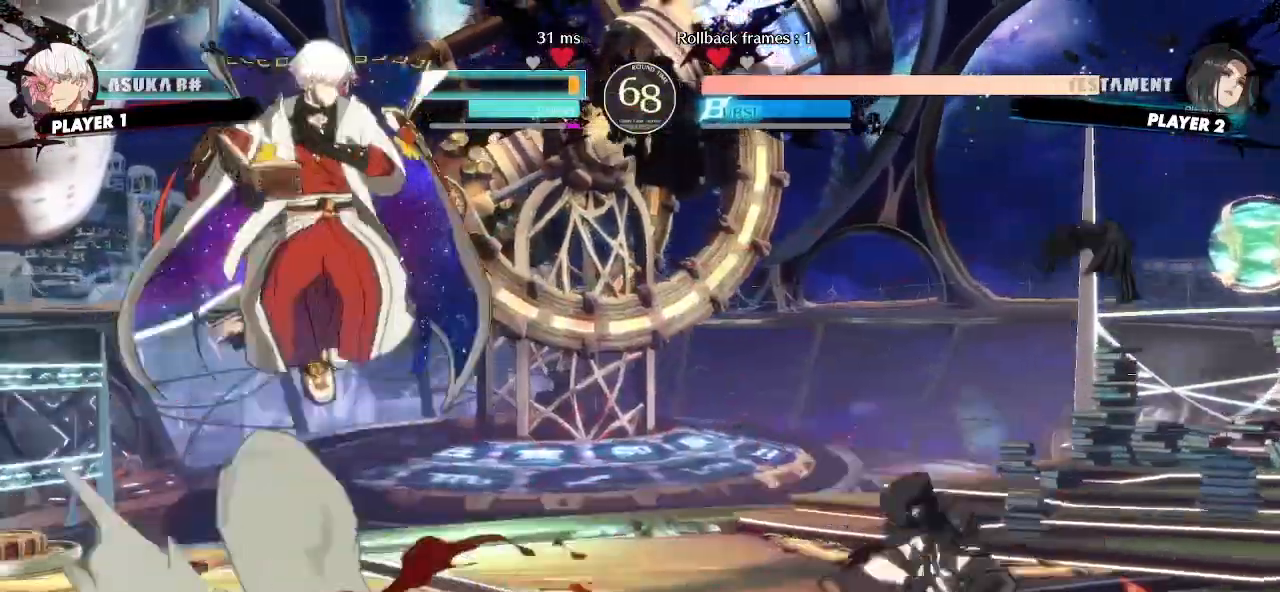
{"dt_ms": 500, "buttons": ["DPAD_LEFT"], "events": [[167, "DPAD_DOWN", "up"], [367, "DPAD_LEFT", "down"]]}
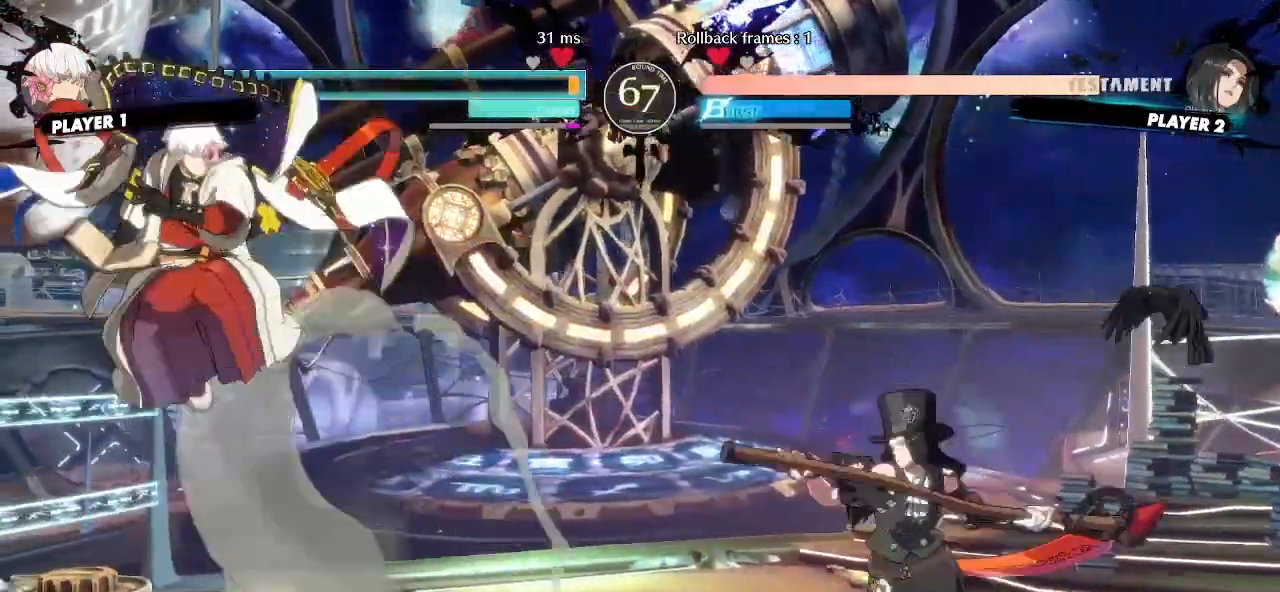
{"dt_ms": 500, "buttons": ["DPAD_DOWN"]}
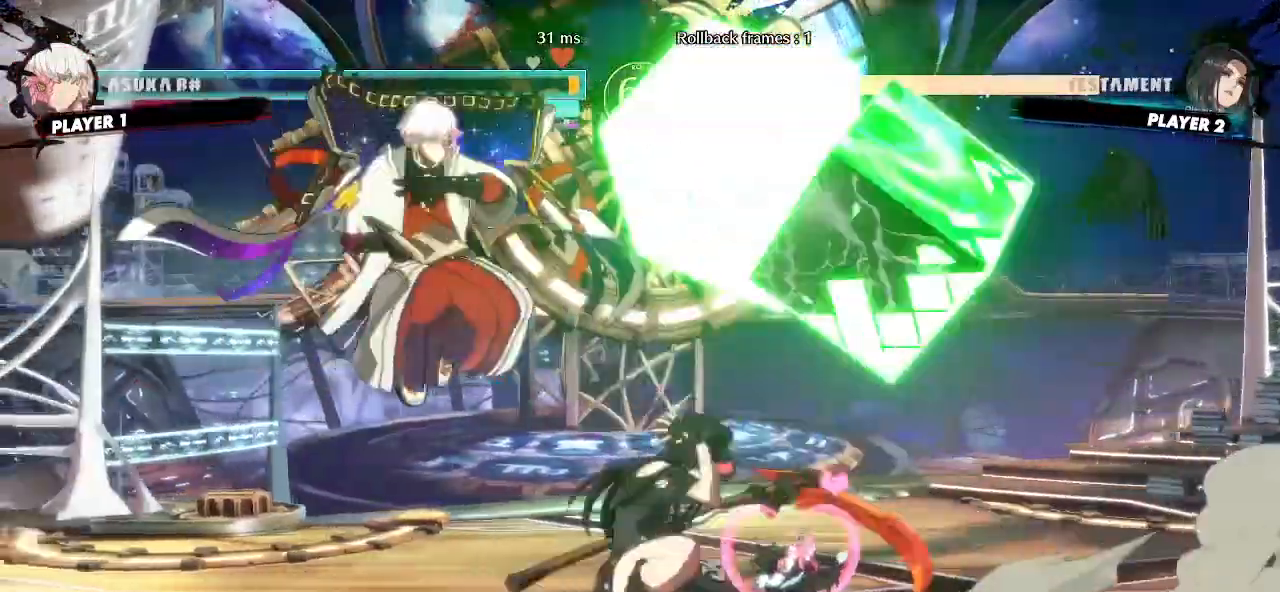
{"dt_ms": 1000, "buttons": []}
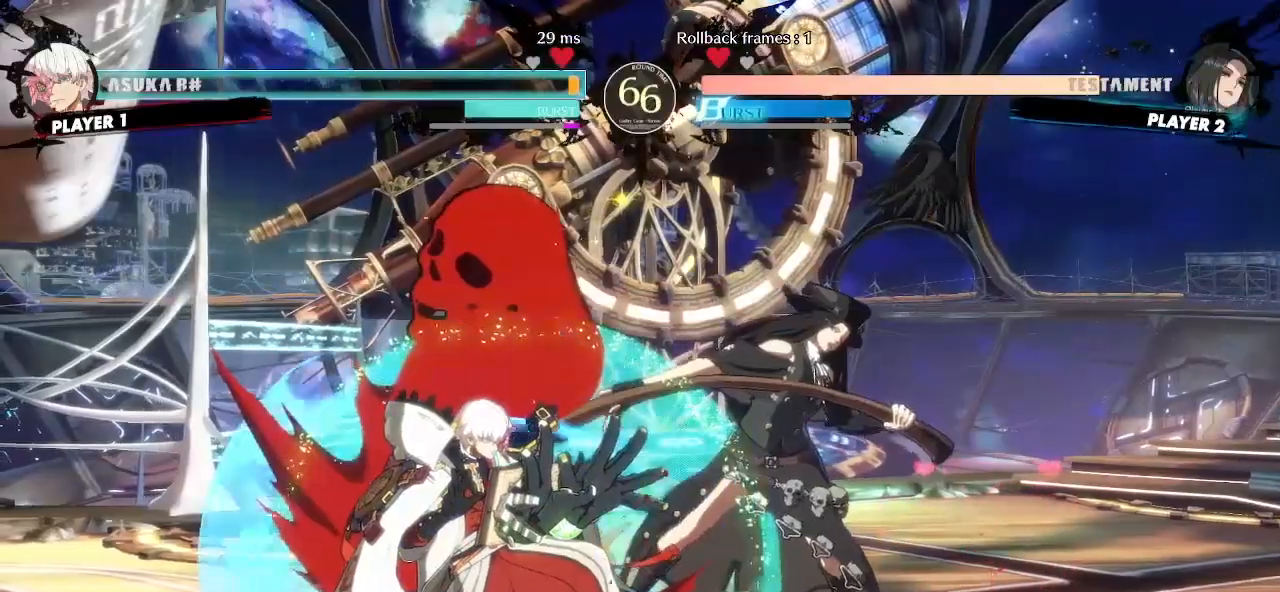
{"dt_ms": 500, "buttons": []}
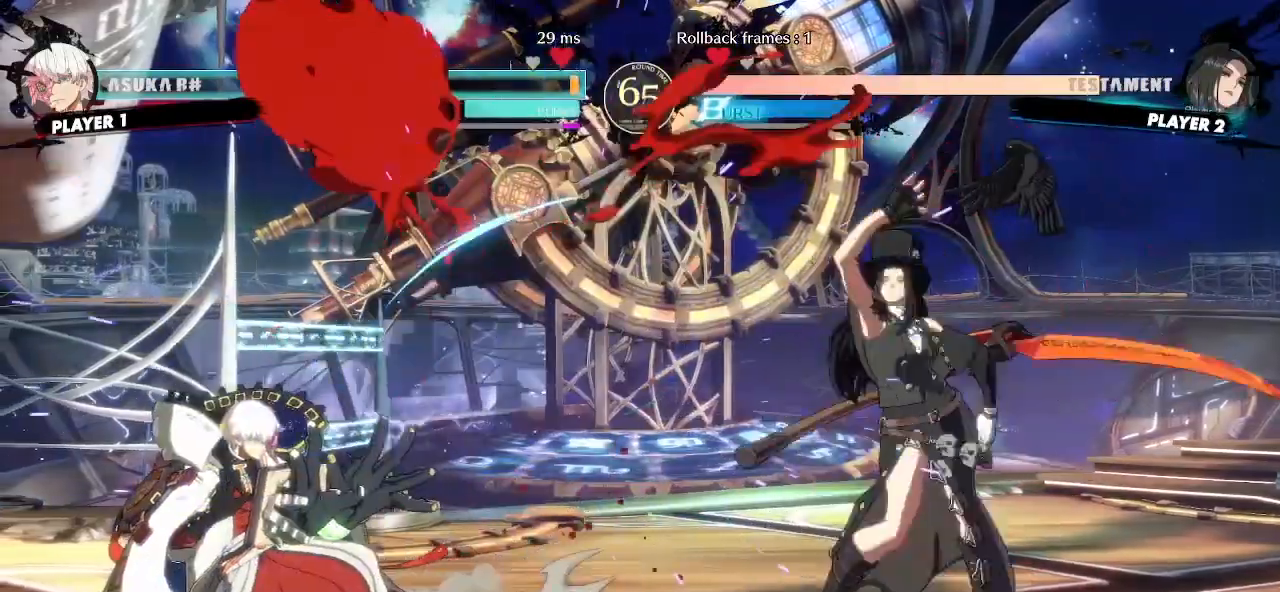
{"dt_ms": 1000, "buttons": []}
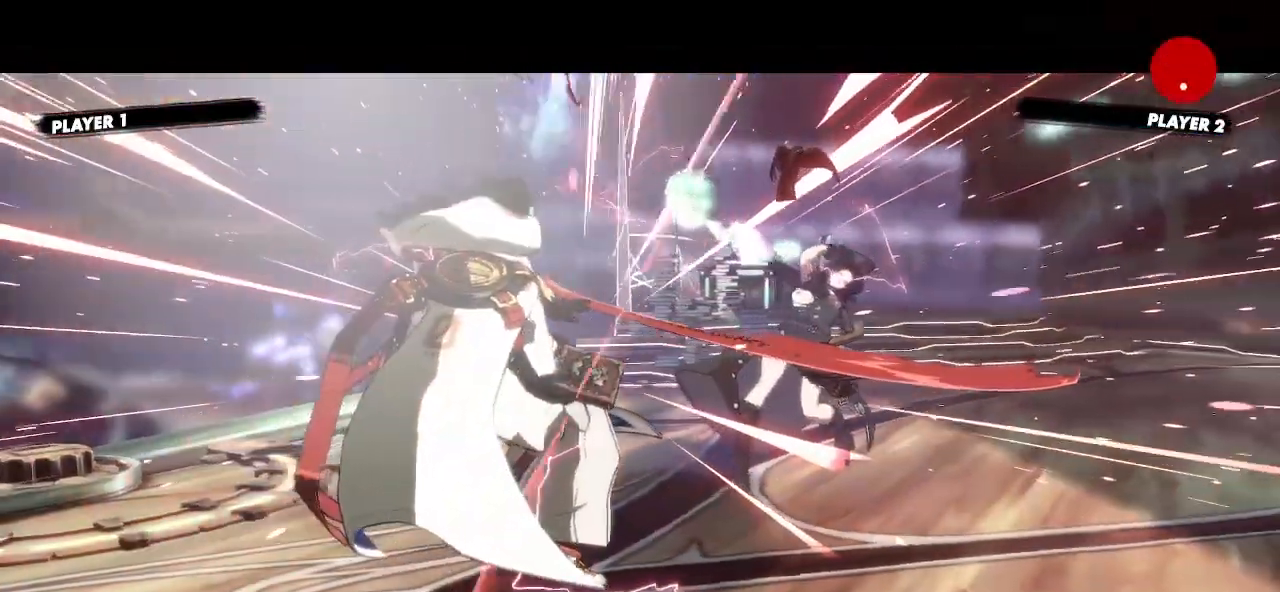
{"dt_ms": 1000, "buttons": []}